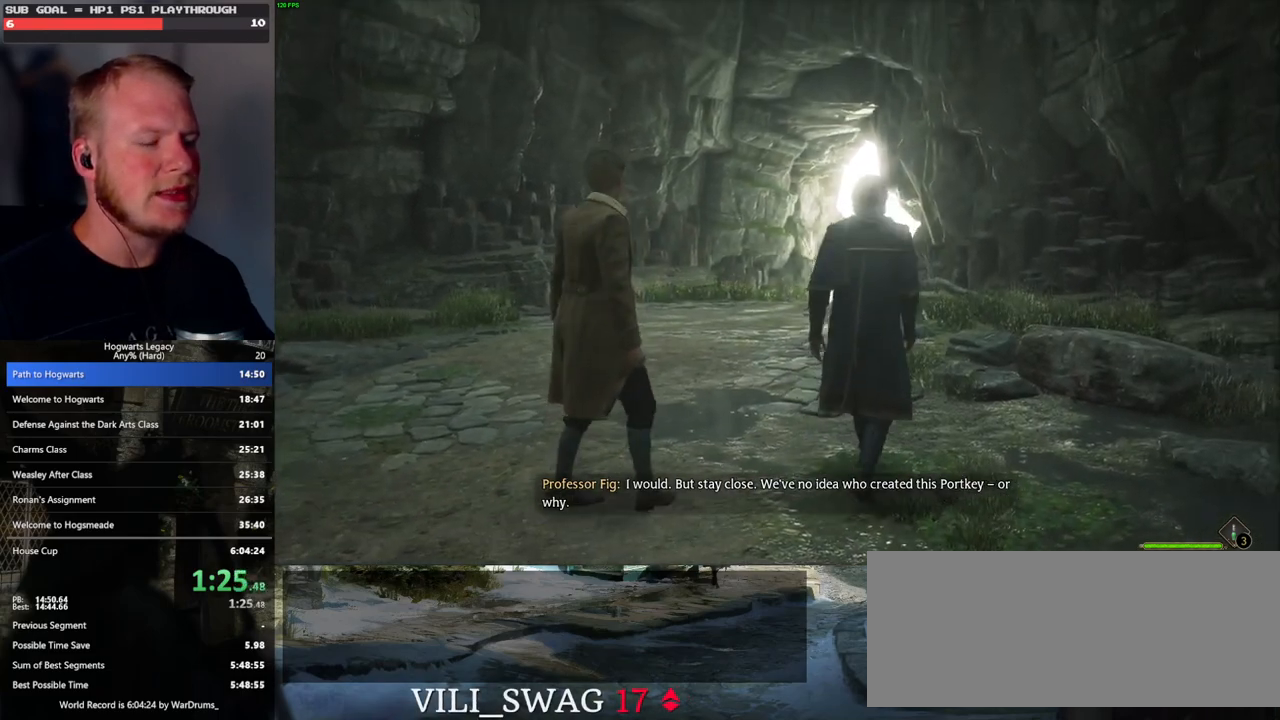
Gameplay with keyboard and mouse; each line is a JSON object with the keys and mouse buttons held at the frame after it. "events" lists presses ("down") and releases ("up") of ".", "/", "0", "1", "2", "3", "4", "5", "6", "7", "8", "9", "a", "alt_l", "alt_r", "b", "backslash", "backspace", "c", "caps_lock", "comma", "ctrl_l", "ctrl_r", "d", "e", "equals", "escape", "f", "f1", "f10", "f11", "f12", "f2", "f3", "f4", "f5", "f6", "f7", "f8", "f9", "g", "h", "i", "j", "k", "l", "lbracket", "m", "minus", "n", "o", "p", "q", "quote", "r", "rbracket", "return", "s", "semicolon", "shift_l", "shift_r", "space", "super_l", "super_r", "t", "tab", "tilde", "u", "v", "w", "x", "y", "z", "mouse_left", "mouse_wheel", "mouse_right", "mouse_mb4" and "mouse_mb5" between this image and that frame as [ms after this image, input, new state], when the widget could be followed in between. "mouse_left", "mouse_wheel", "mouse_right", "mouse_mb4", "mouse_mb5" = the "left", "wheel", "right", "mb4", "mb5" buttons of the "mouse" list. No other keys are recorded. "wheel" means that the mouse wheel is clicked or scrolled. Mouse movement is not recorded.
{"keys": ["w"], "mouse": [], "events": [[83, "w", "down"]]}
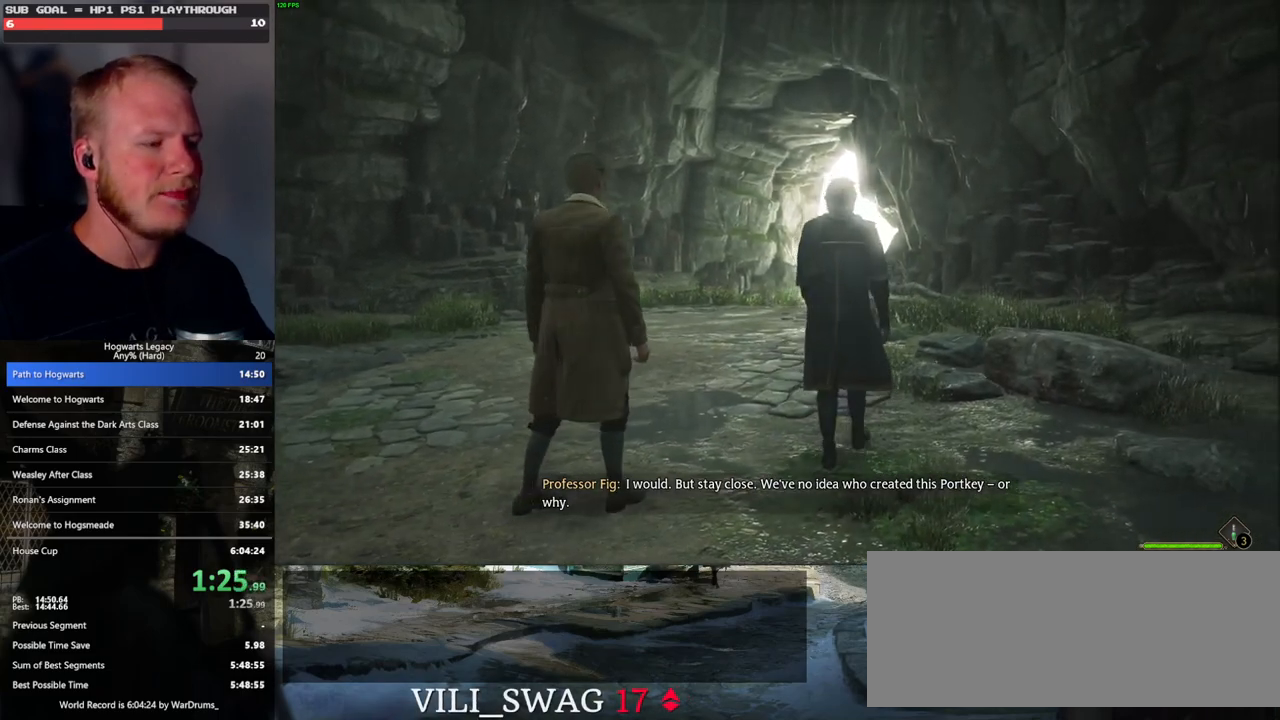
{"keys": ["w"], "mouse": [], "events": [[317, "space", "down"], [383, "space", "up"]]}
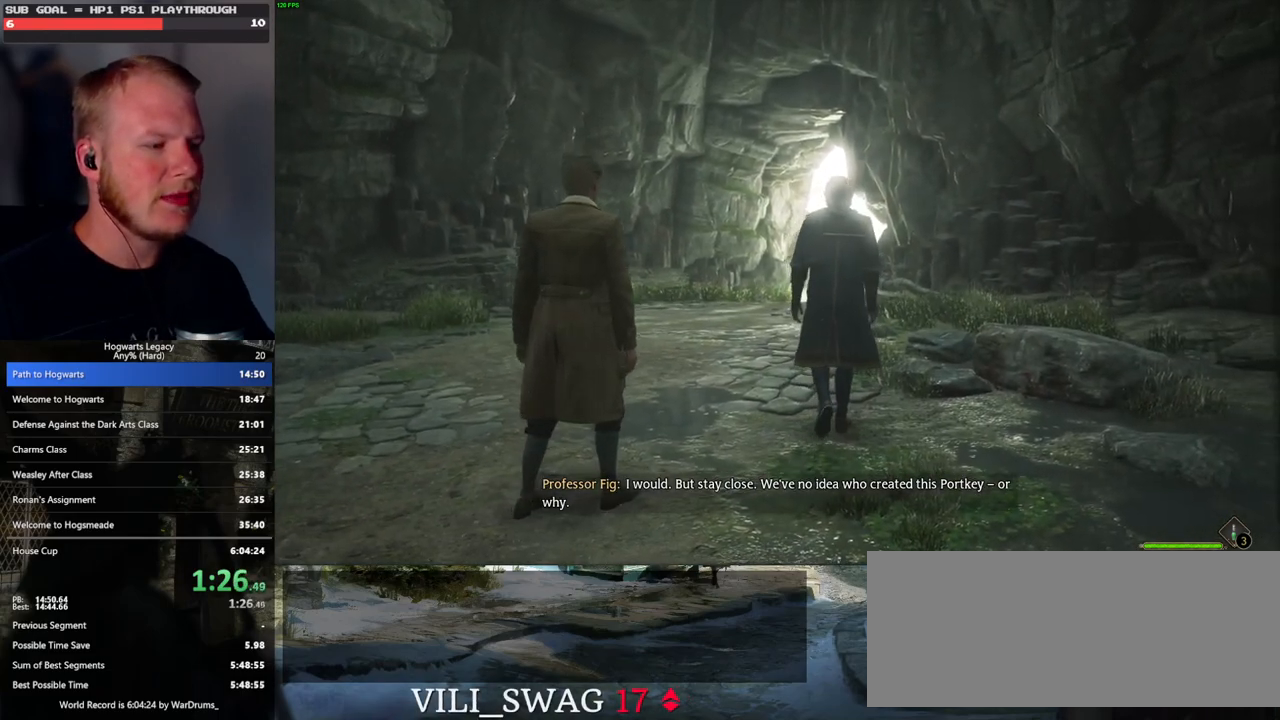
{"keys": ["w"], "mouse": [], "events": []}
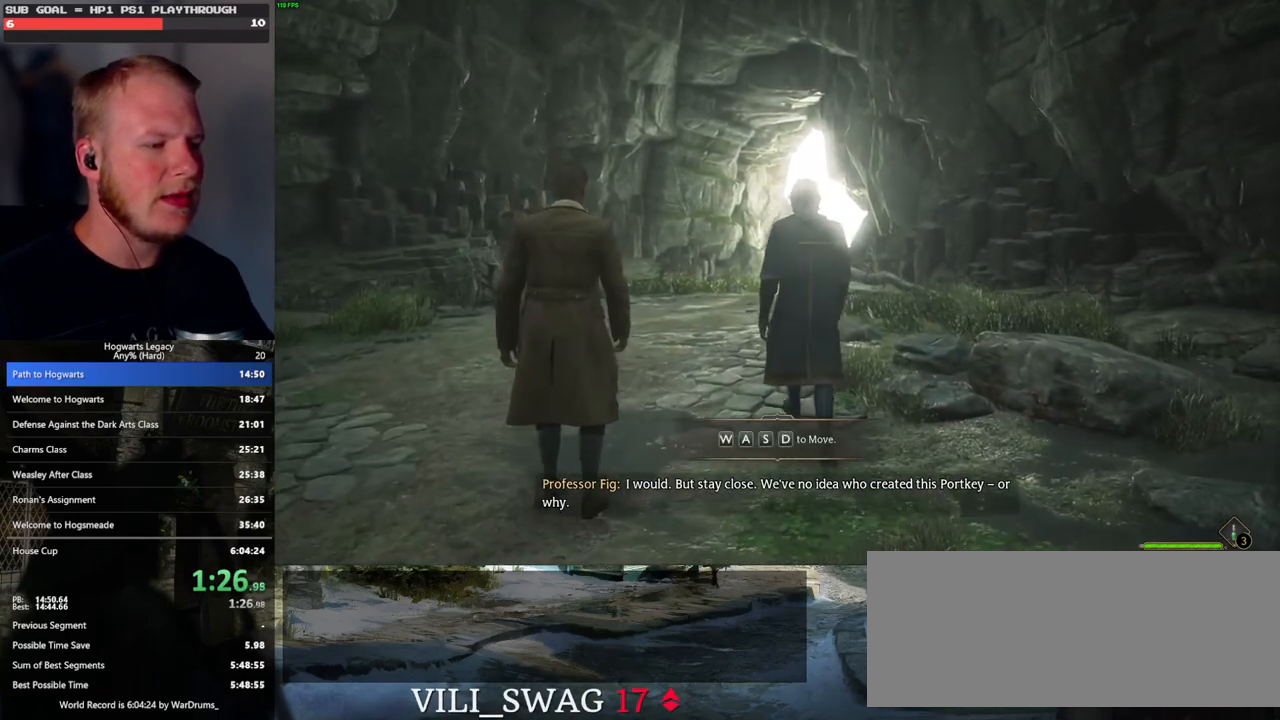
{"keys": ["w"], "mouse": [], "events": []}
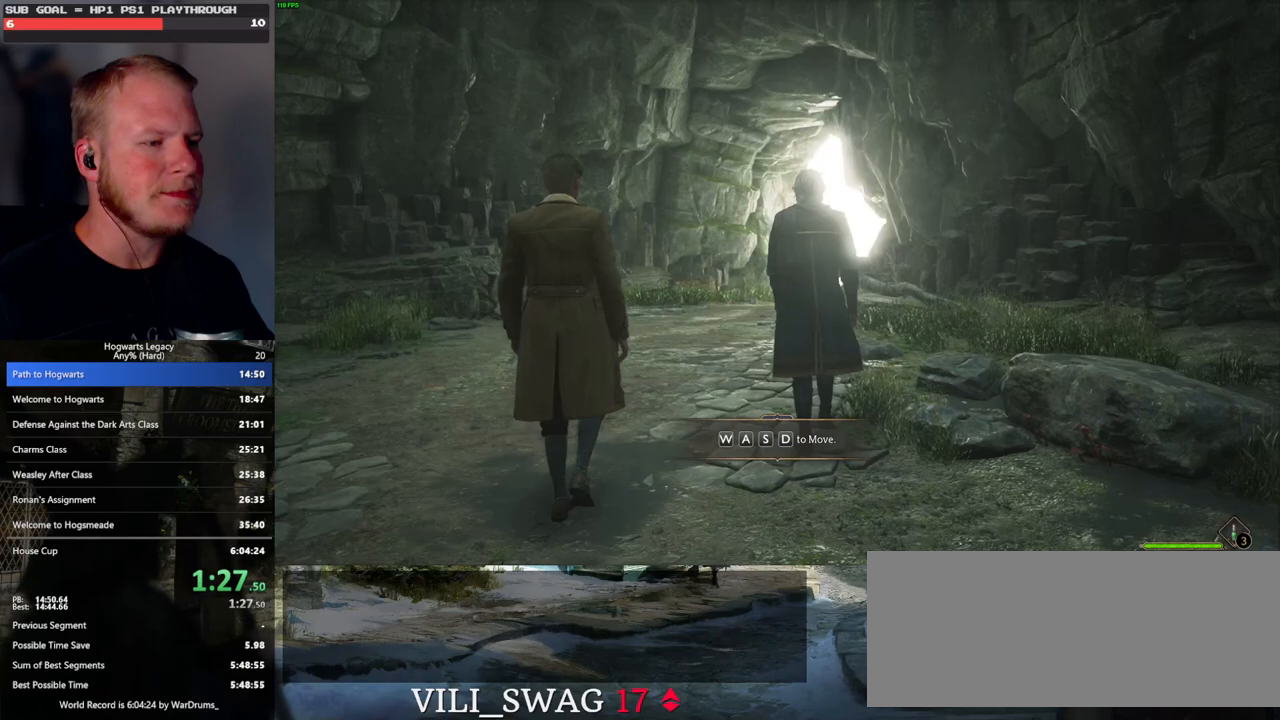
{"keys": ["w"], "mouse": [], "events": []}
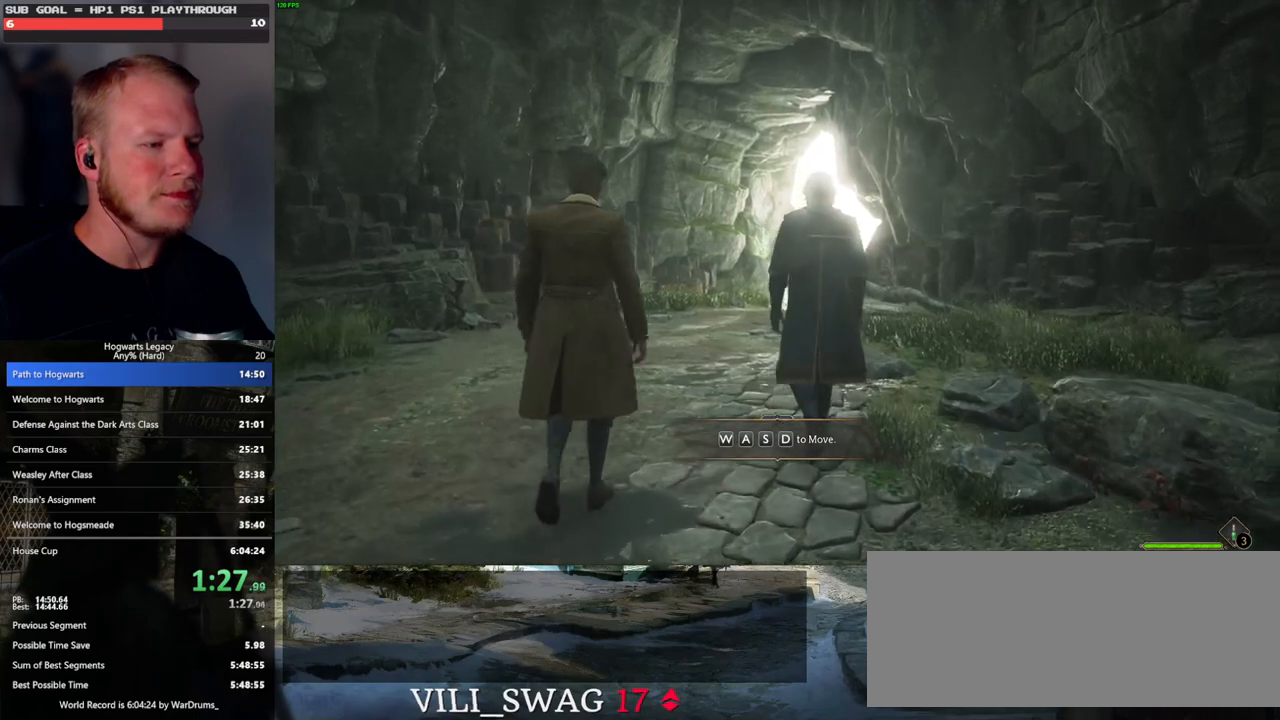
{"keys": ["w"], "mouse": [], "events": []}
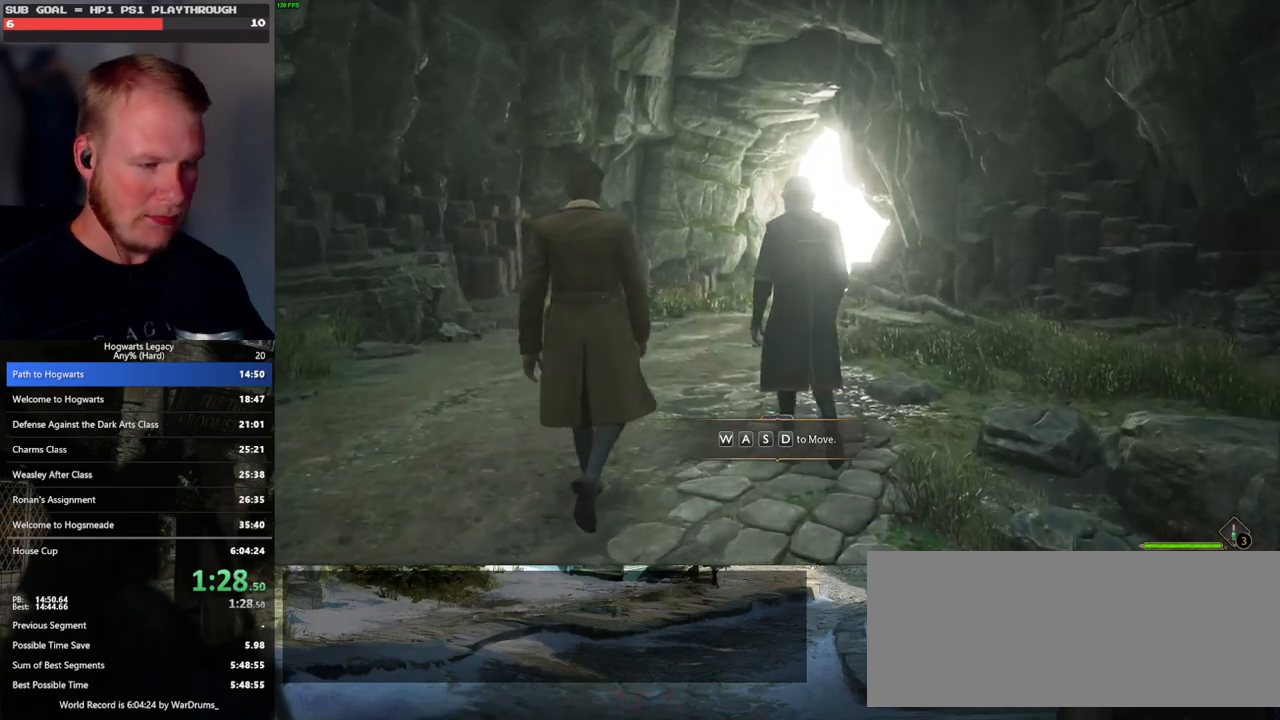
{"keys": ["w"], "mouse": [], "events": []}
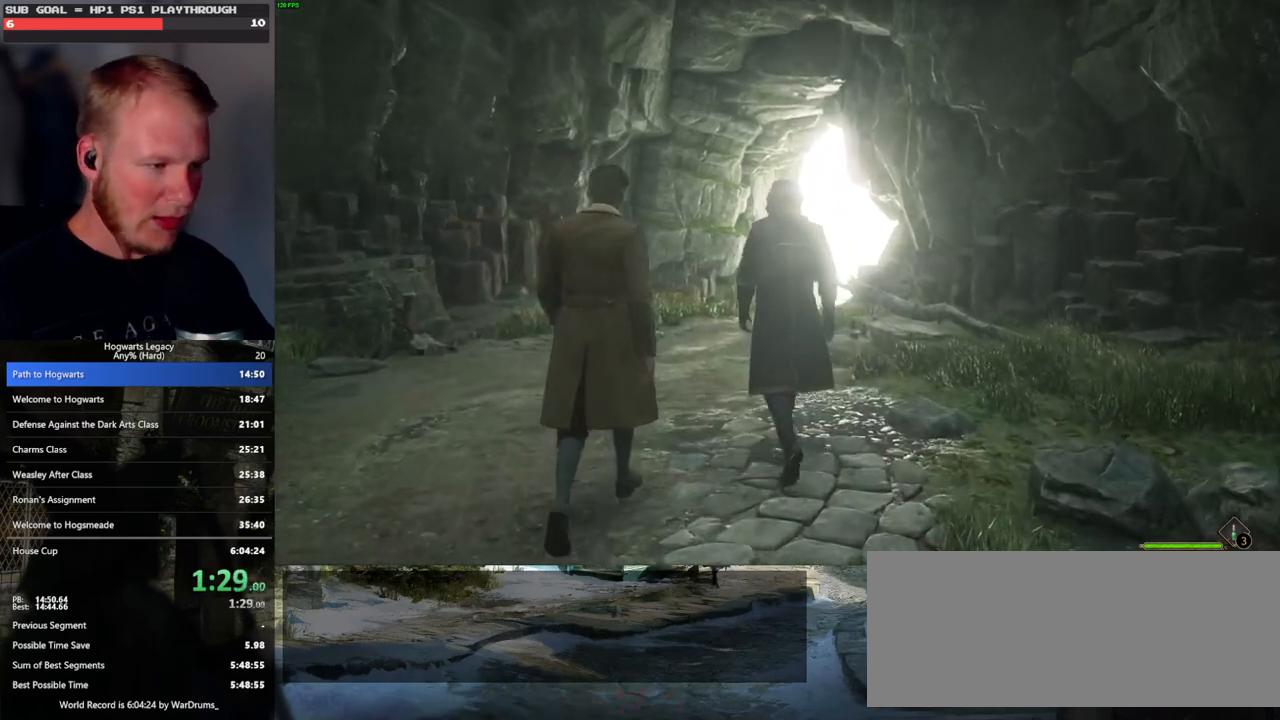
{"keys": ["w"], "mouse": [], "events": []}
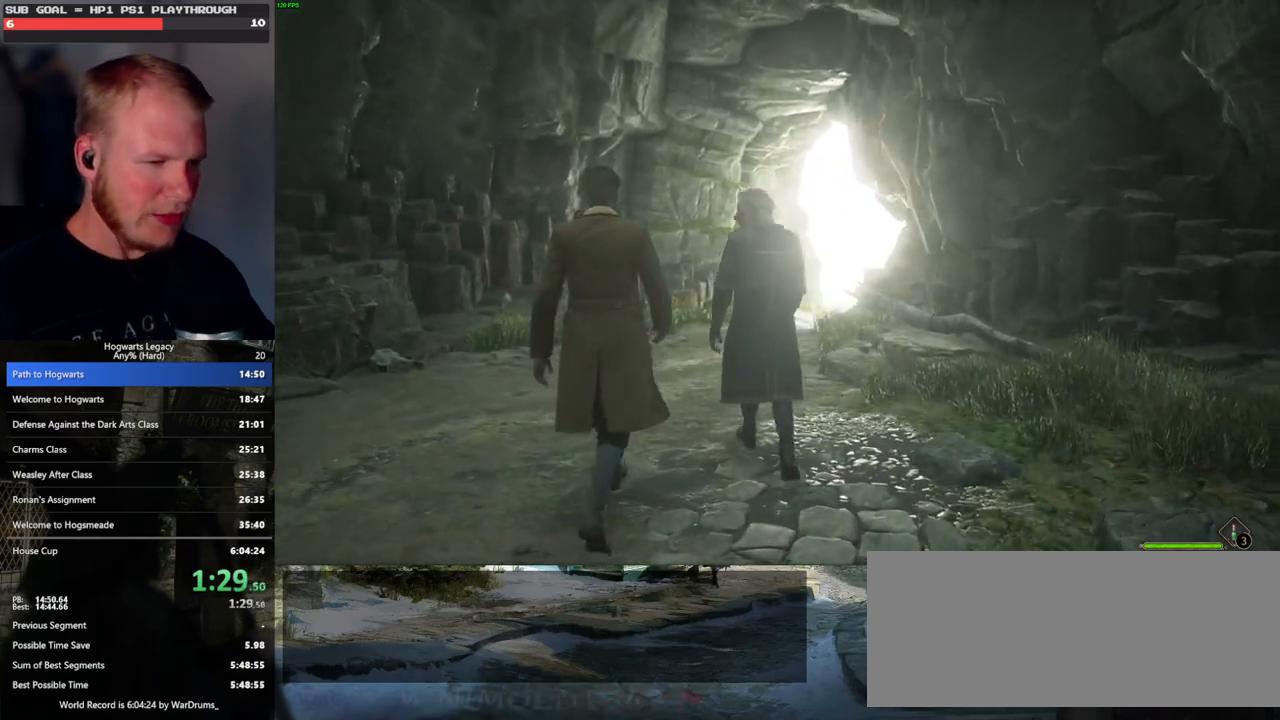
{"keys": ["w"], "mouse": [], "events": []}
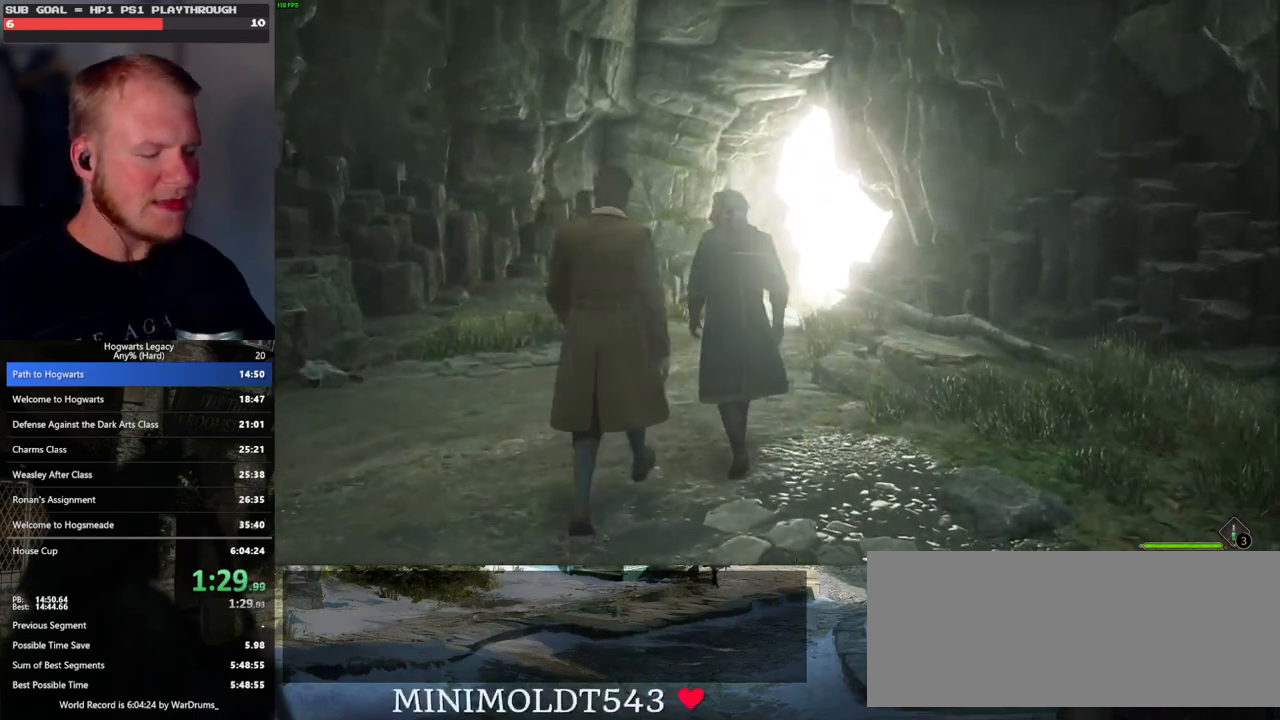
{"keys": ["w"], "mouse": [], "events": []}
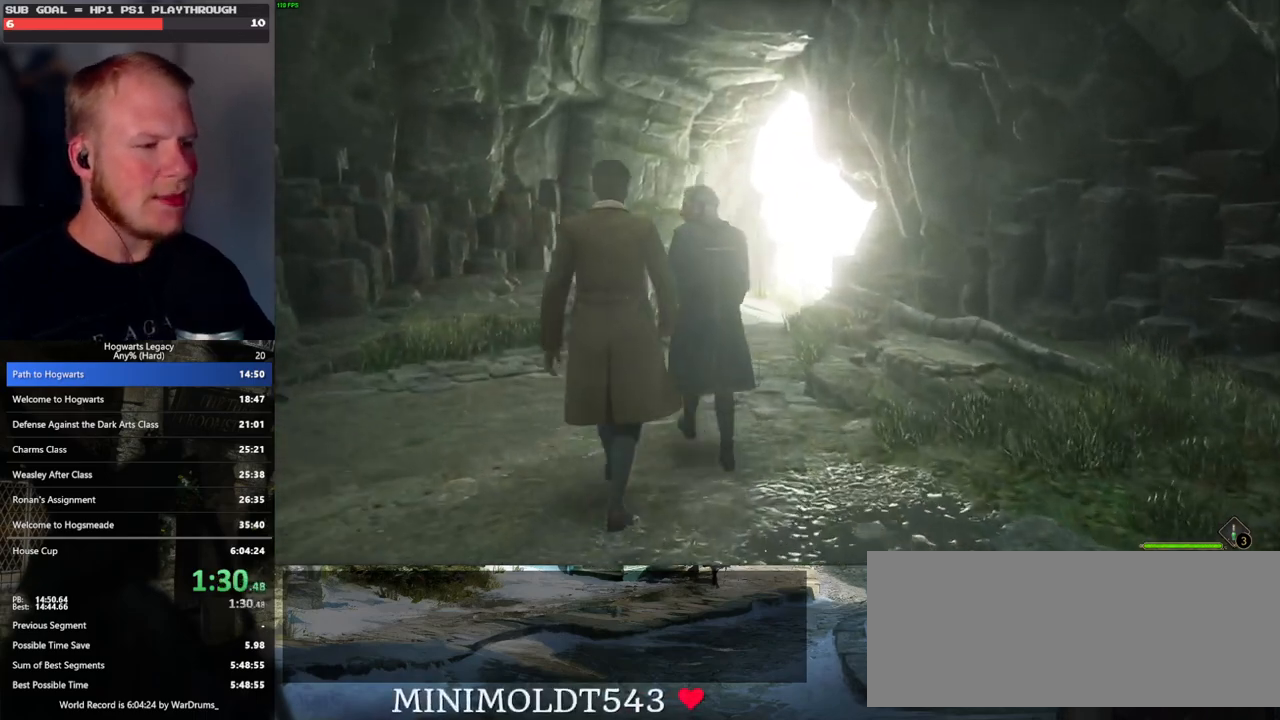
{"keys": ["w"], "mouse": [], "events": []}
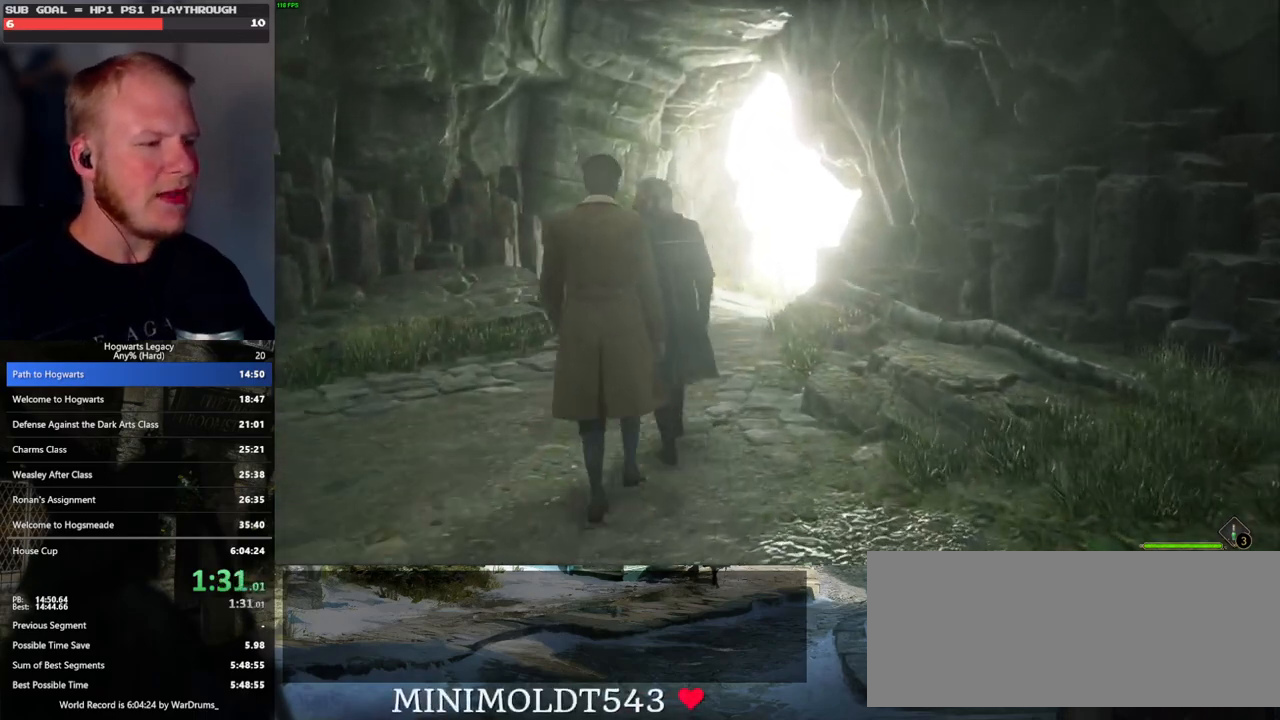
{"keys": ["w"], "mouse": [], "events": []}
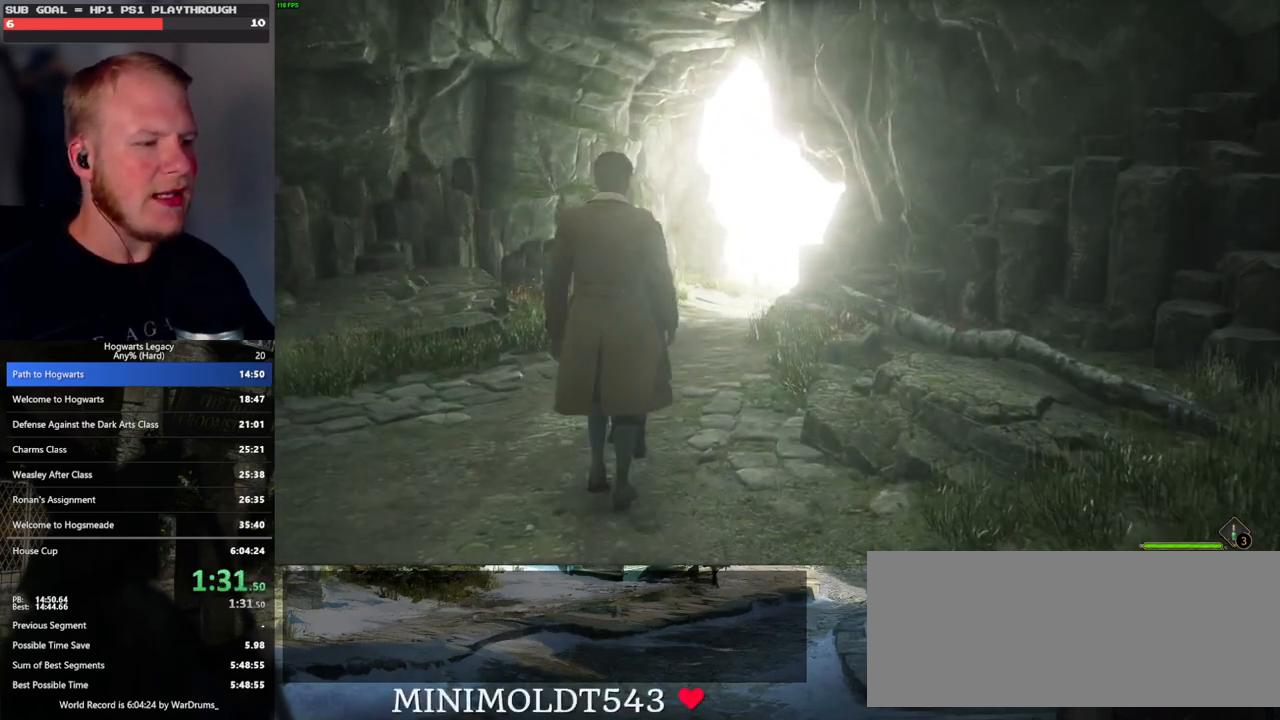
{"keys": ["w"], "mouse": [], "events": []}
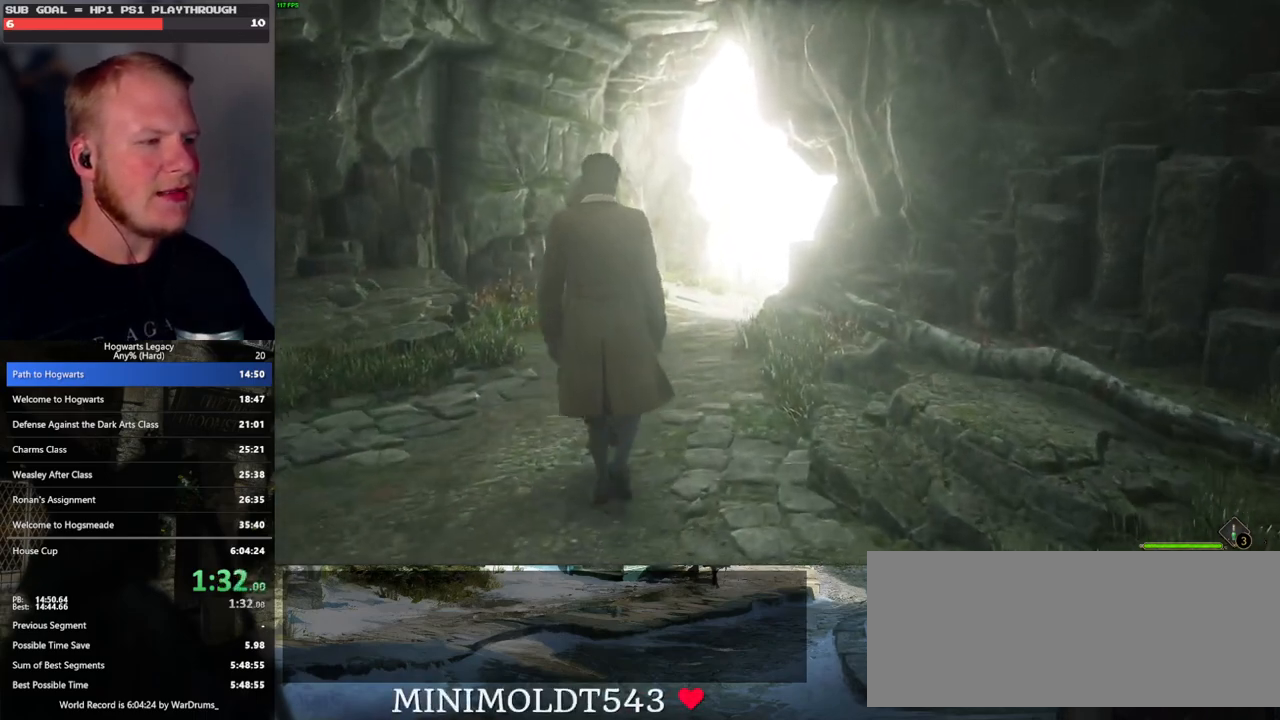
{"keys": ["w"], "mouse": [], "events": []}
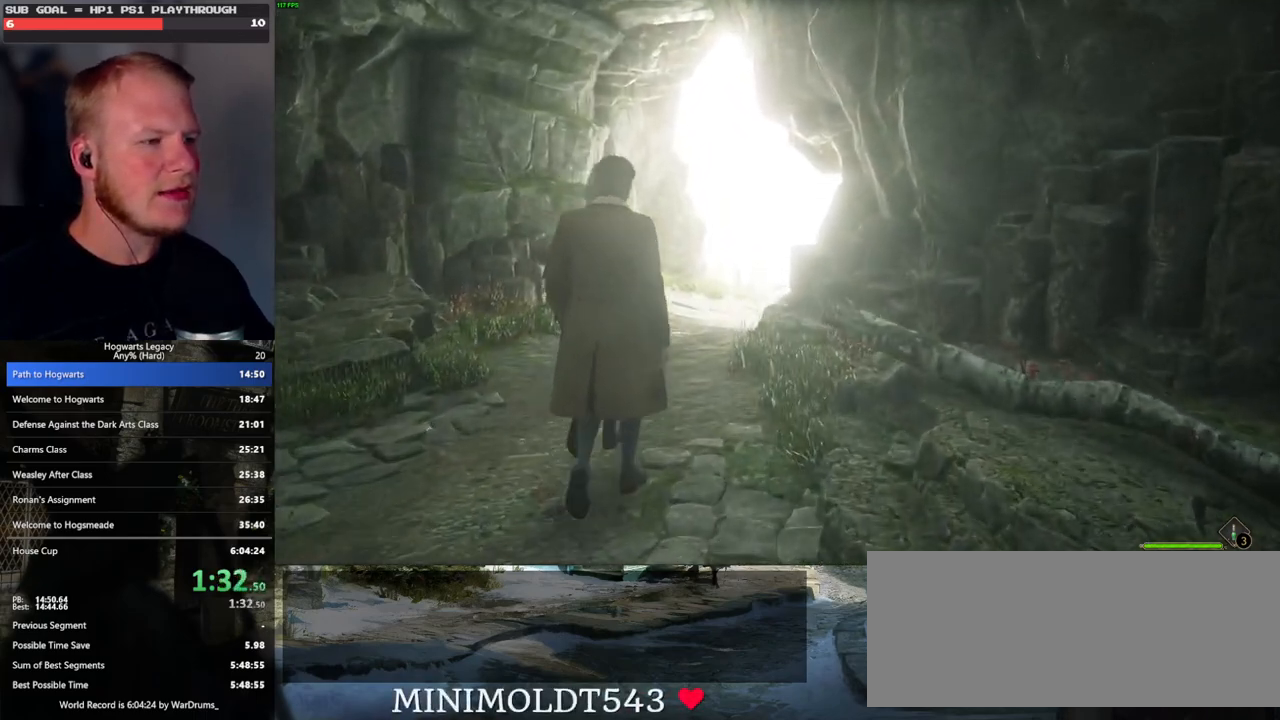
{"keys": ["w"], "mouse": [], "events": []}
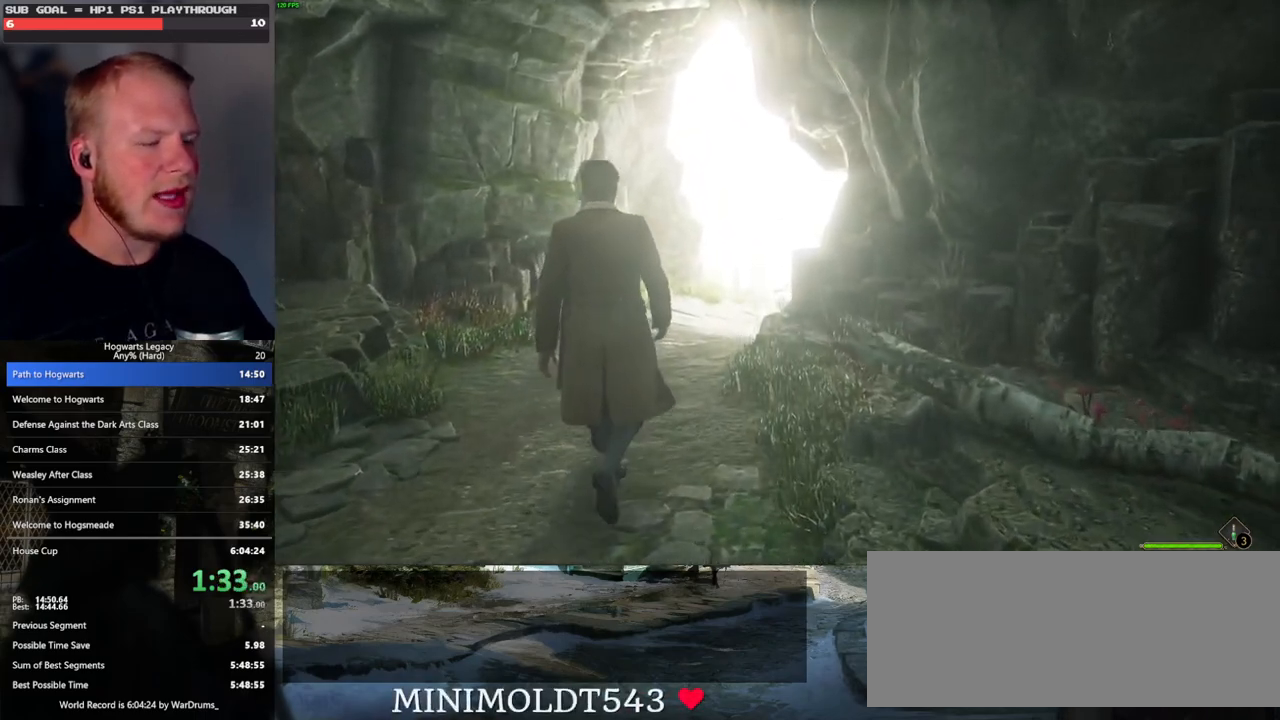
{"keys": ["w"], "mouse": [], "events": []}
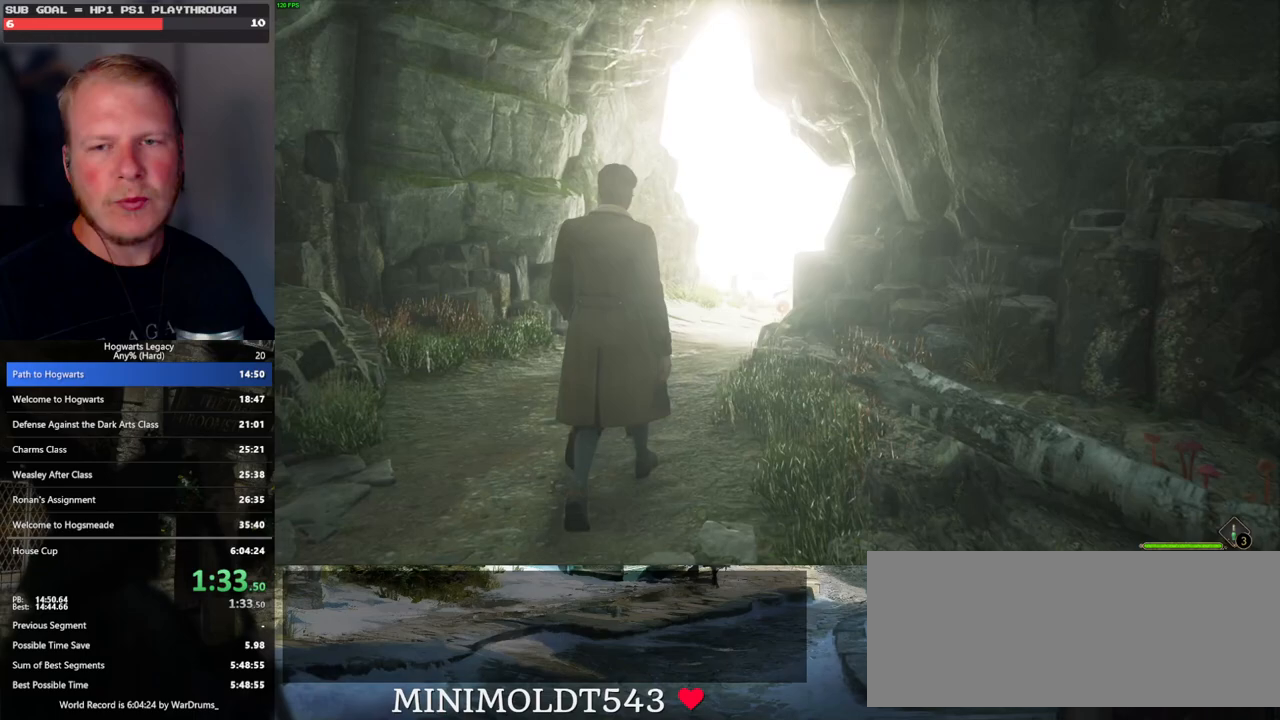
{"keys": ["w"], "mouse": [], "events": []}
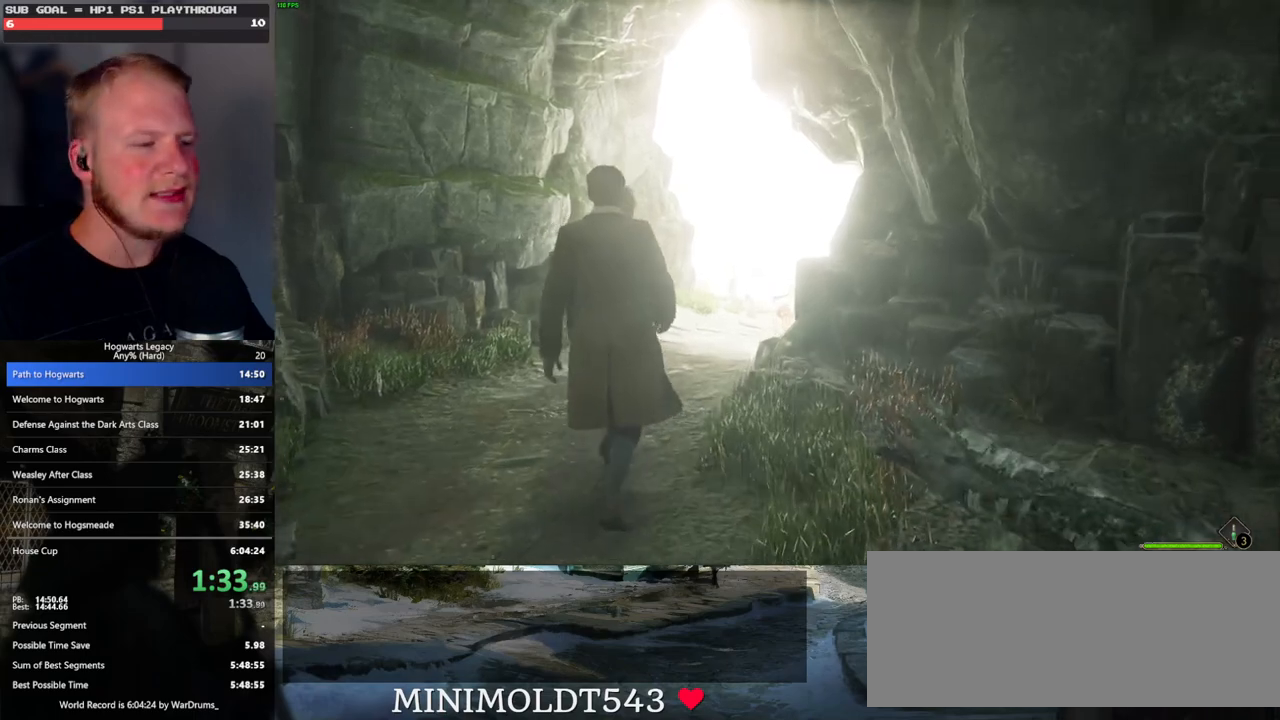
{"keys": ["w"], "mouse": [], "events": []}
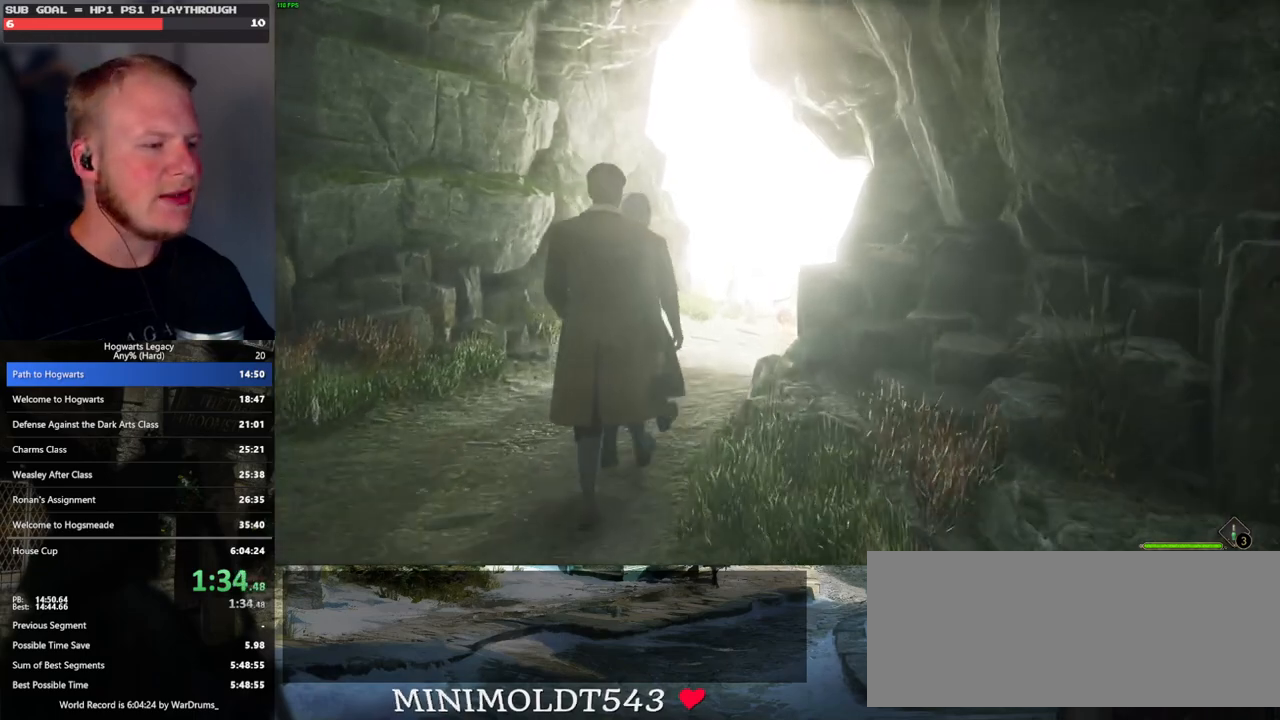
{"keys": ["w"], "mouse": [], "events": []}
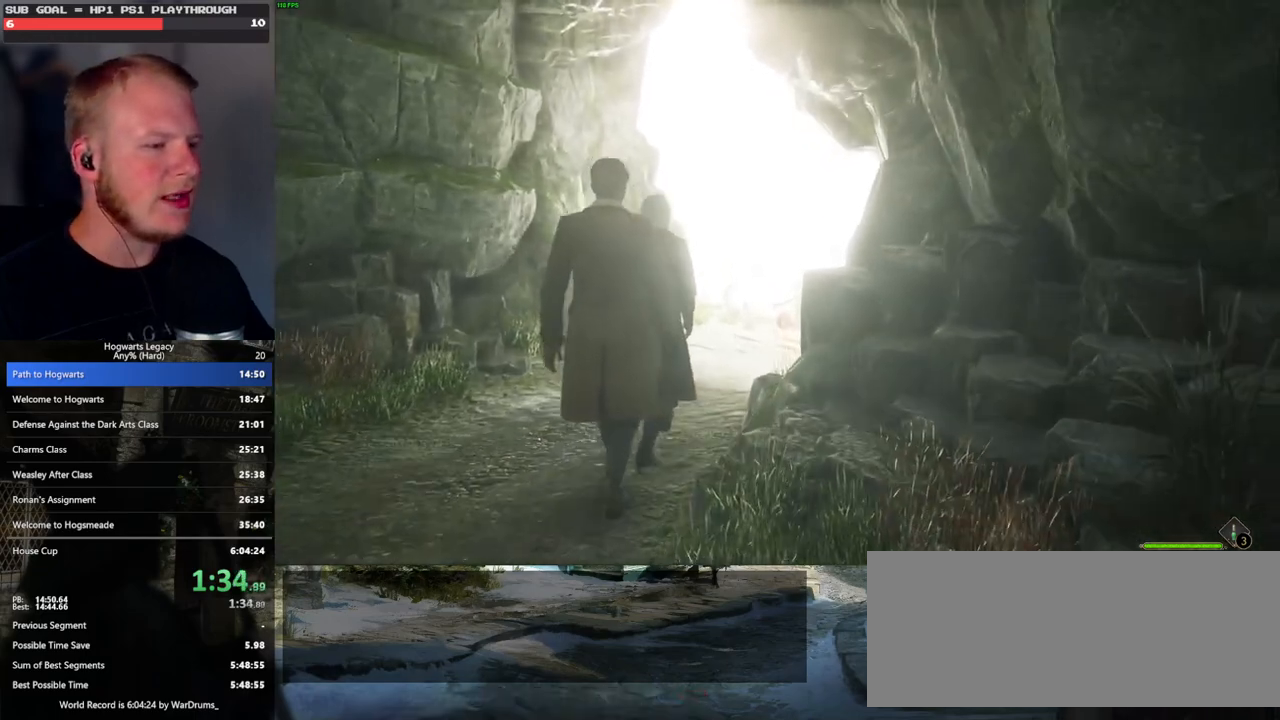
{"keys": ["w"], "mouse": [], "events": []}
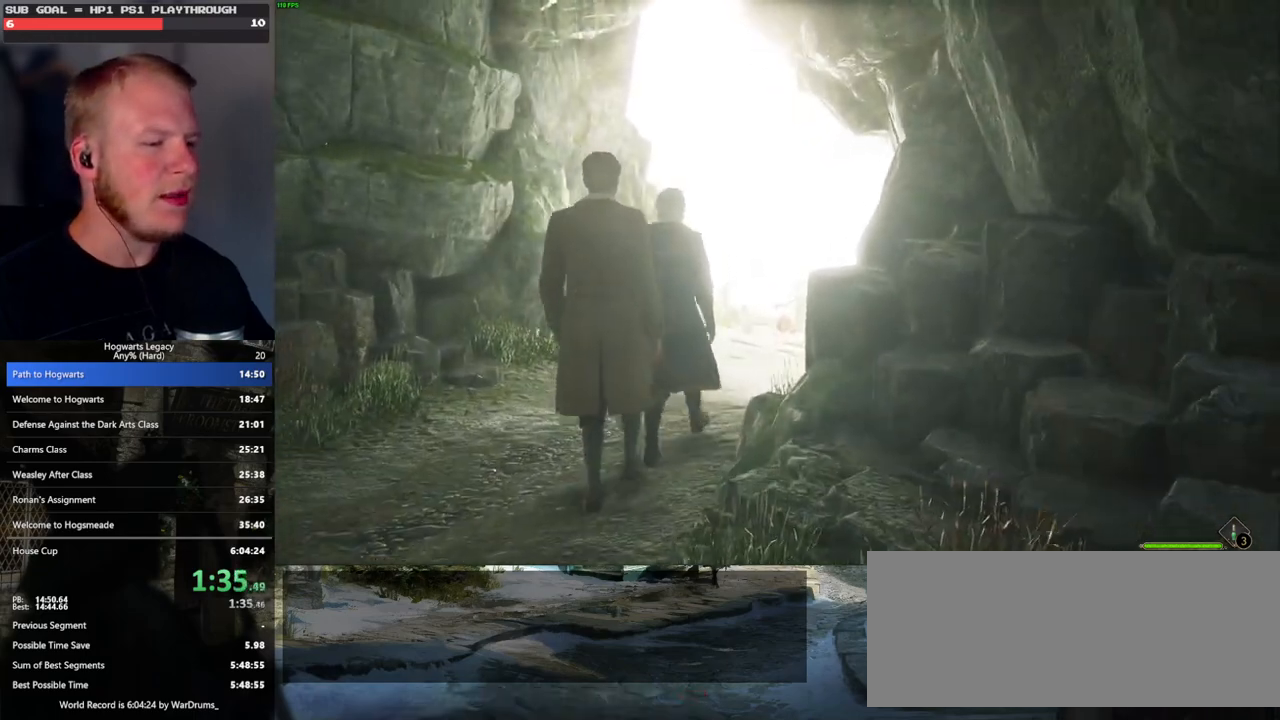
{"keys": ["w"], "mouse": [], "events": []}
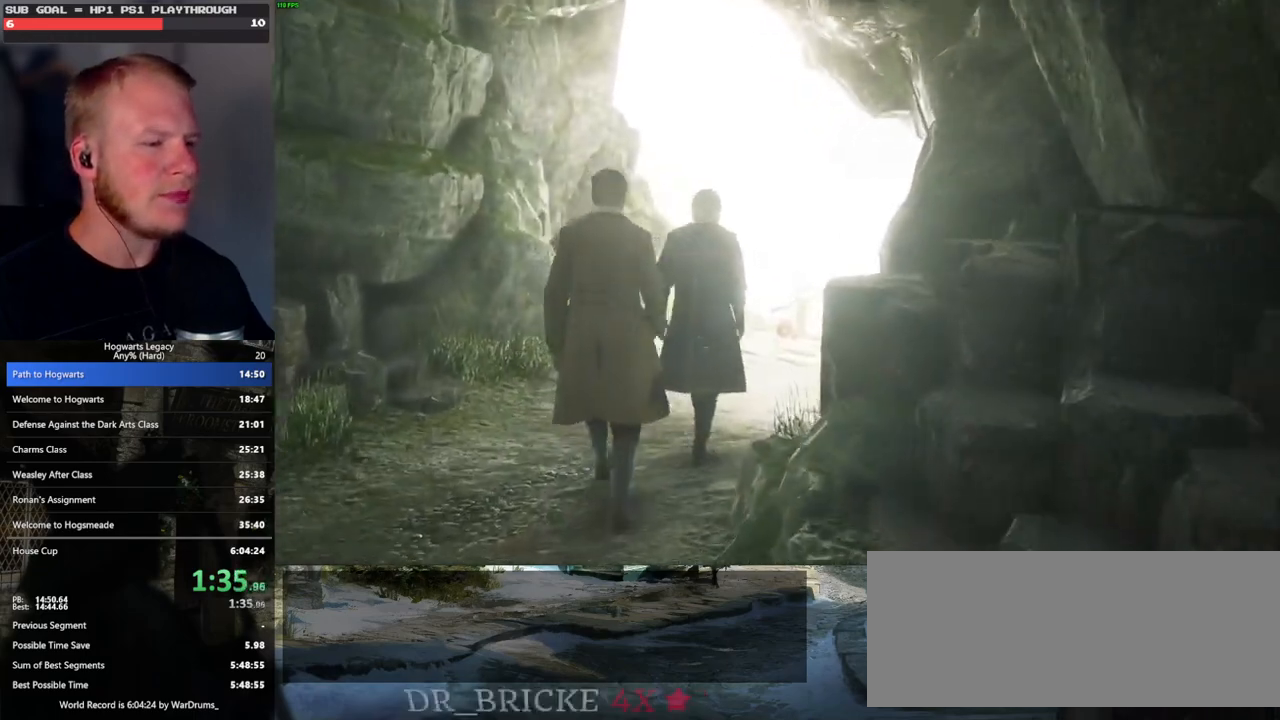
{"keys": ["w"], "mouse": [], "events": []}
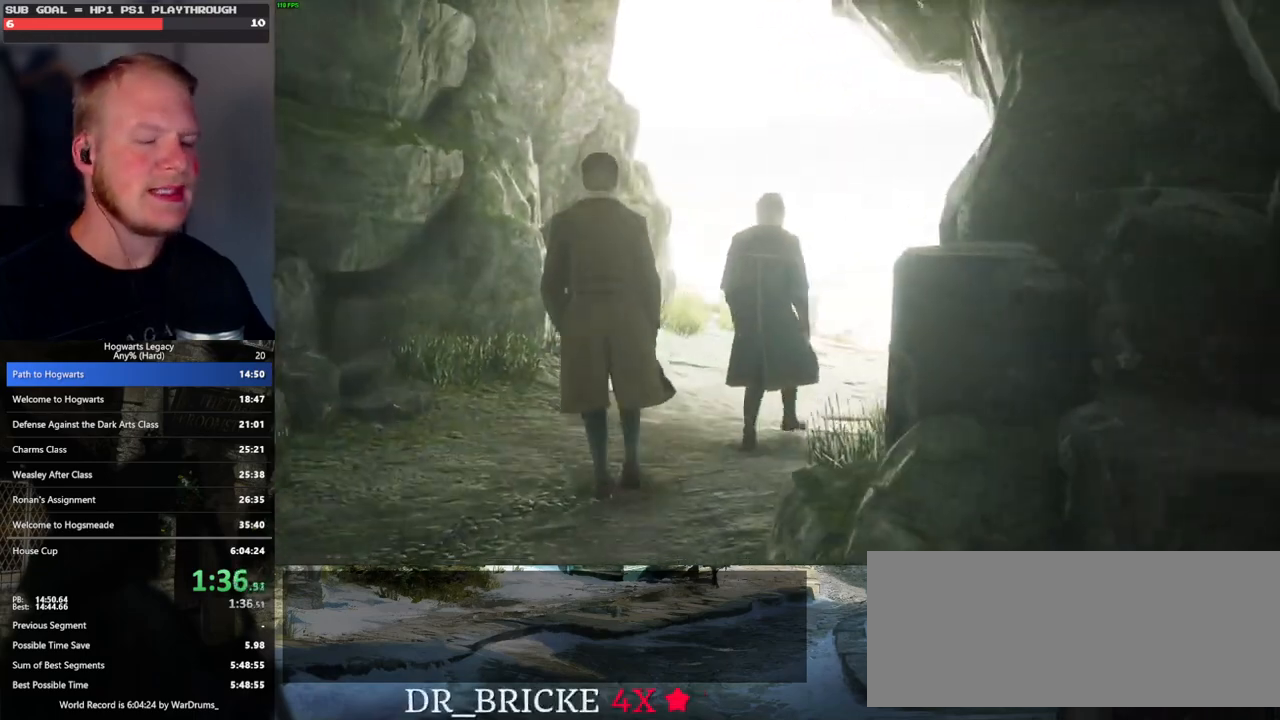
{"keys": ["w"], "mouse": [], "events": []}
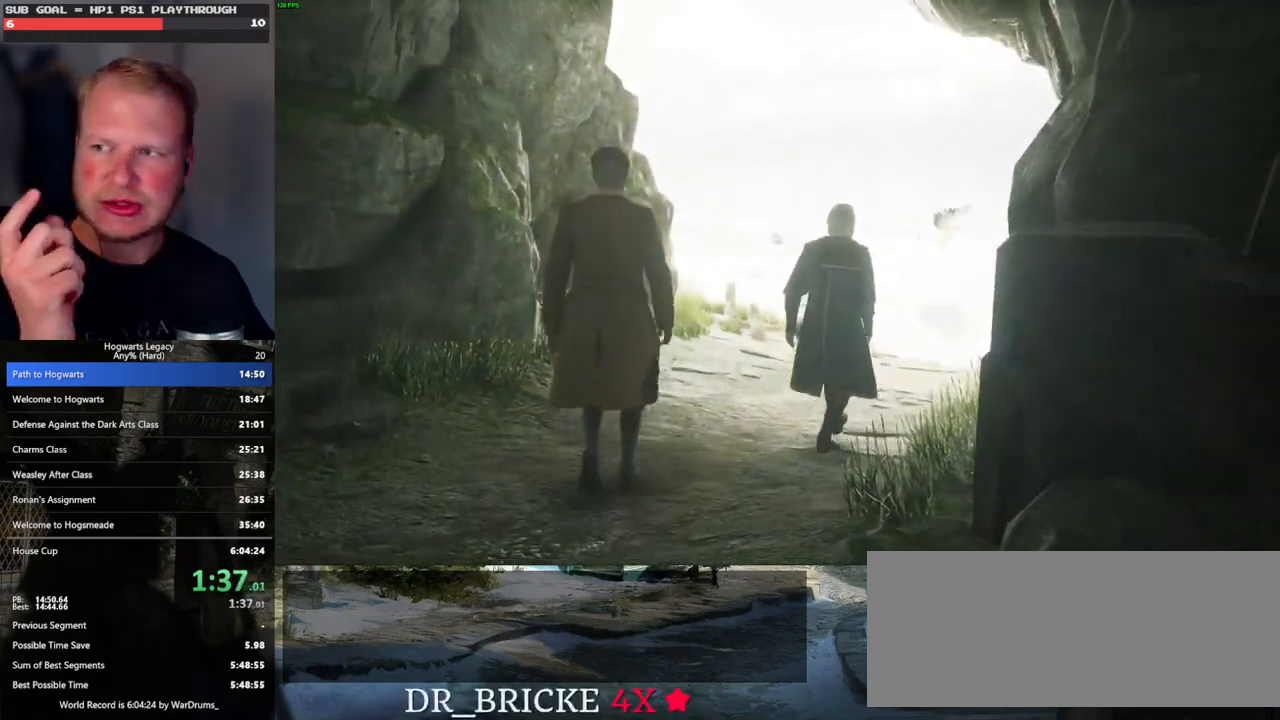
{"keys": ["w"], "mouse": [], "events": []}
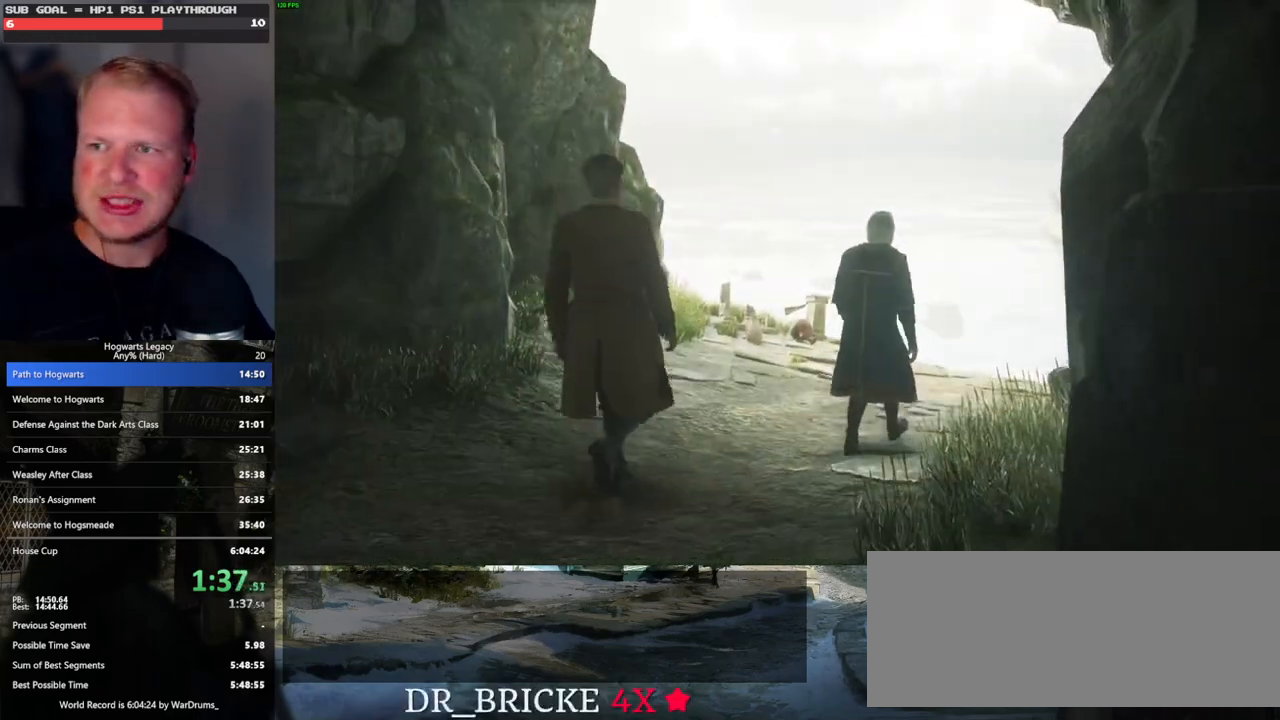
{"keys": ["w"], "mouse": [], "events": []}
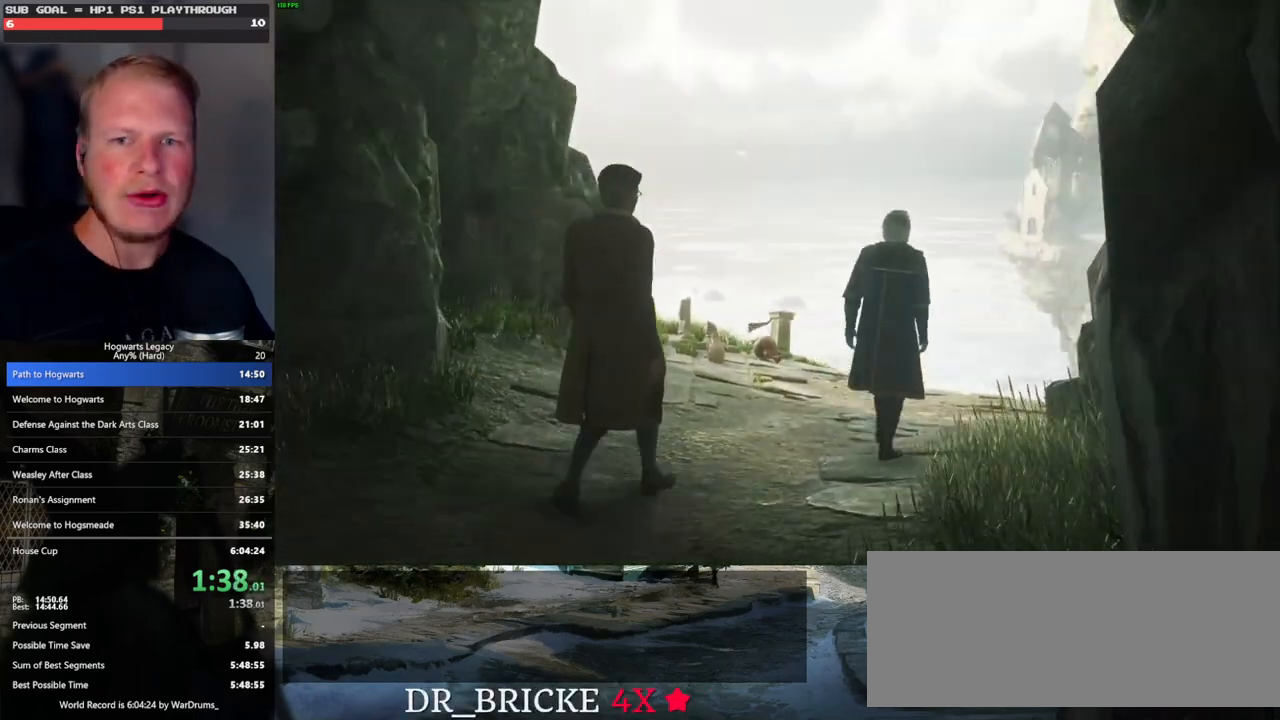
{"keys": ["w"], "mouse": [], "events": []}
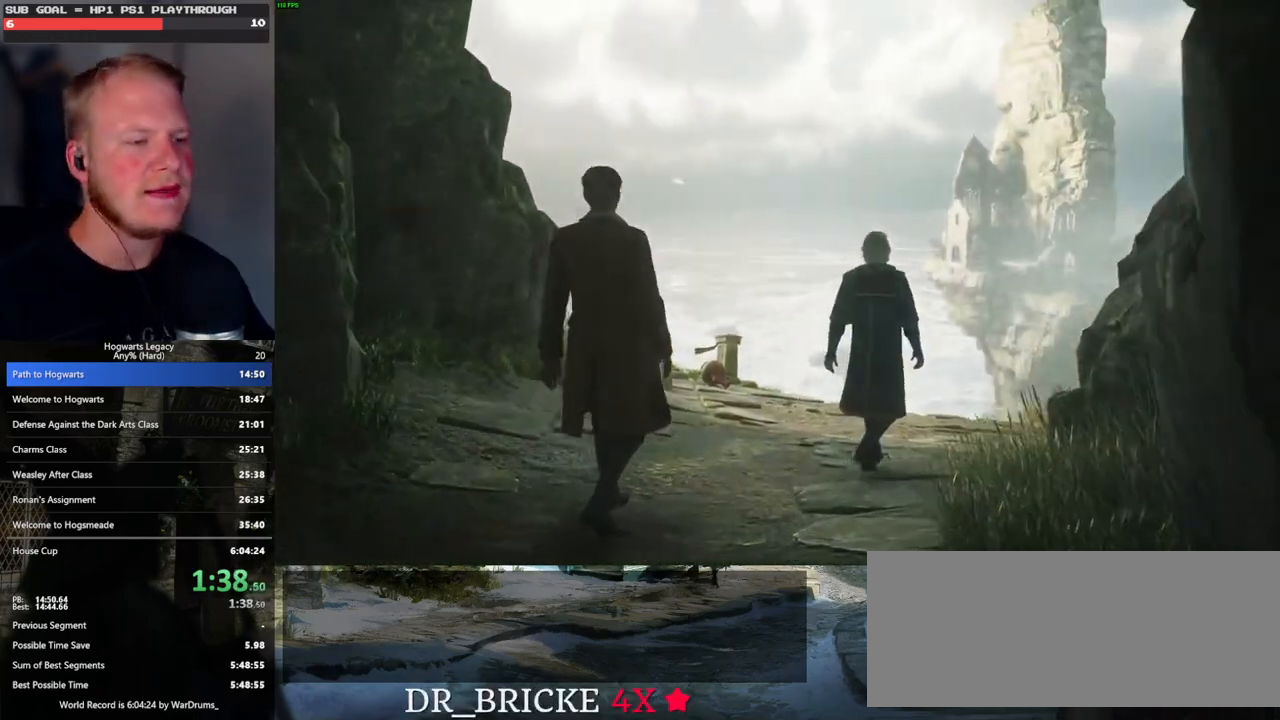
{"keys": ["w"], "mouse": [], "events": []}
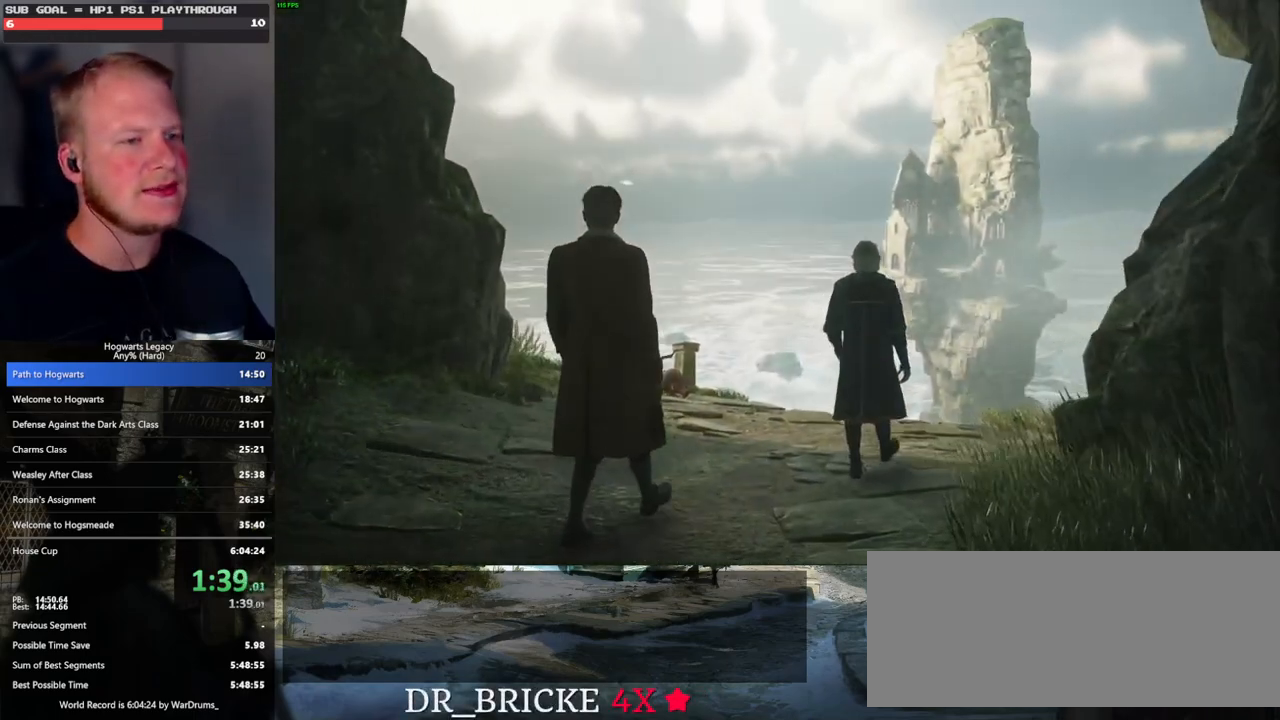
{"keys": ["w"], "mouse": [], "events": []}
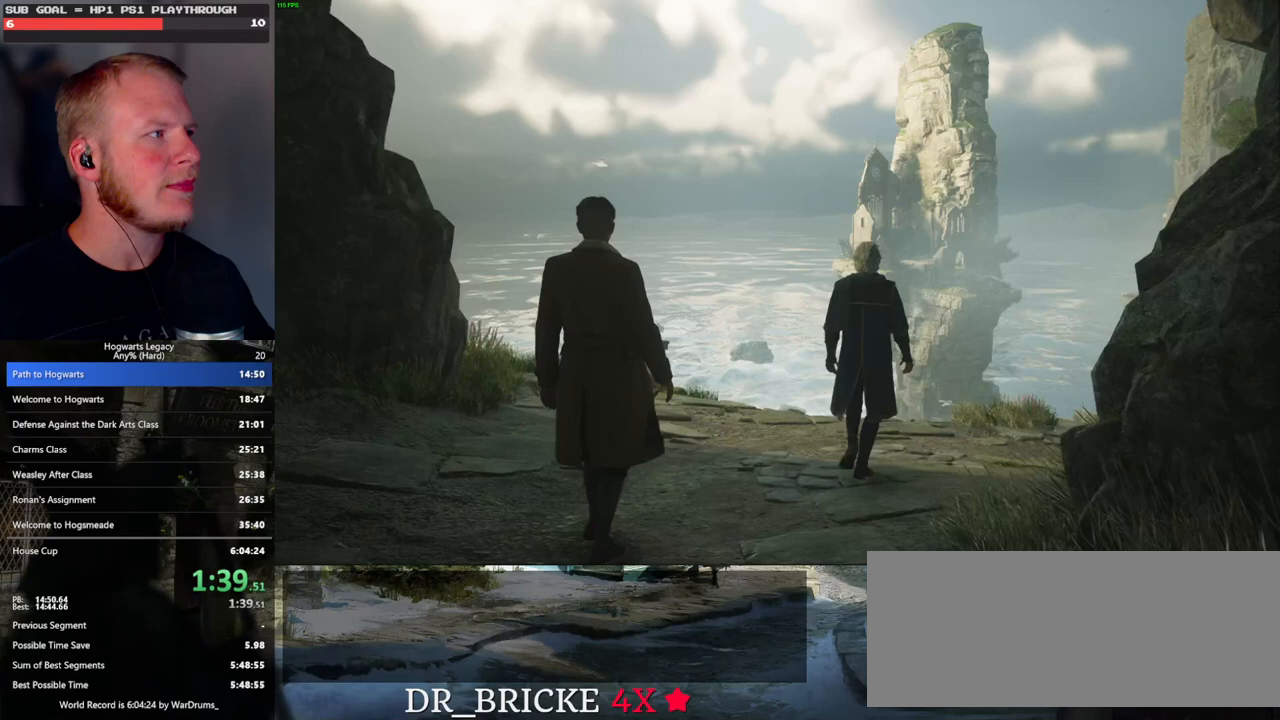
{"keys": [], "mouse": [], "events": [[17, "w", "up"]]}